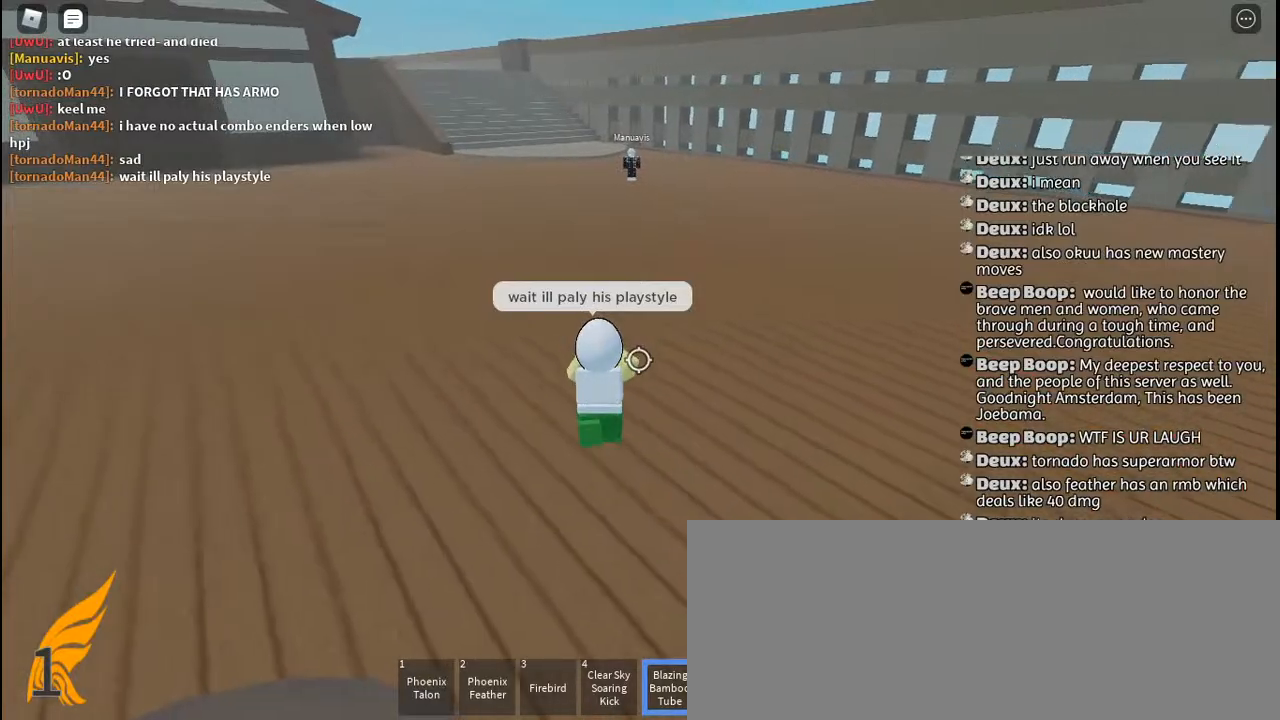
Gameplay with keyboard and mouse; each line is a JSON object with the keys and mouse buttons held at the frame after it. "events" lists presses ("down") and releases ("up") of "a", "c", "ctrl", "d", "e", "f", "g", "h", "j", "q", "r", "s", "shift", "space", "t", "tab", "u", "w", "y", "mouse_left", "mouse_wheel", "mouse_right", "mouse_mb4" and "mouse_mb5" between this image and that frame as [ms after this image, input, new state], when the widget could be followed in between. "mouse_left", "mouse_wheel", "mouse_right", "mouse_mb4", "mouse_mb5" = the "left", "wheel", "right", "mb4", "mb5" buttons of the "mouse" list. No other keys are recorded. "wheel" means that the mouse wheel is clicked or scrolled. Mouse movement is not recorded. Not read: other_keys.
{"keys": ["a", "f", "s"], "mouse": [], "events": [[50, "a", "down"]]}
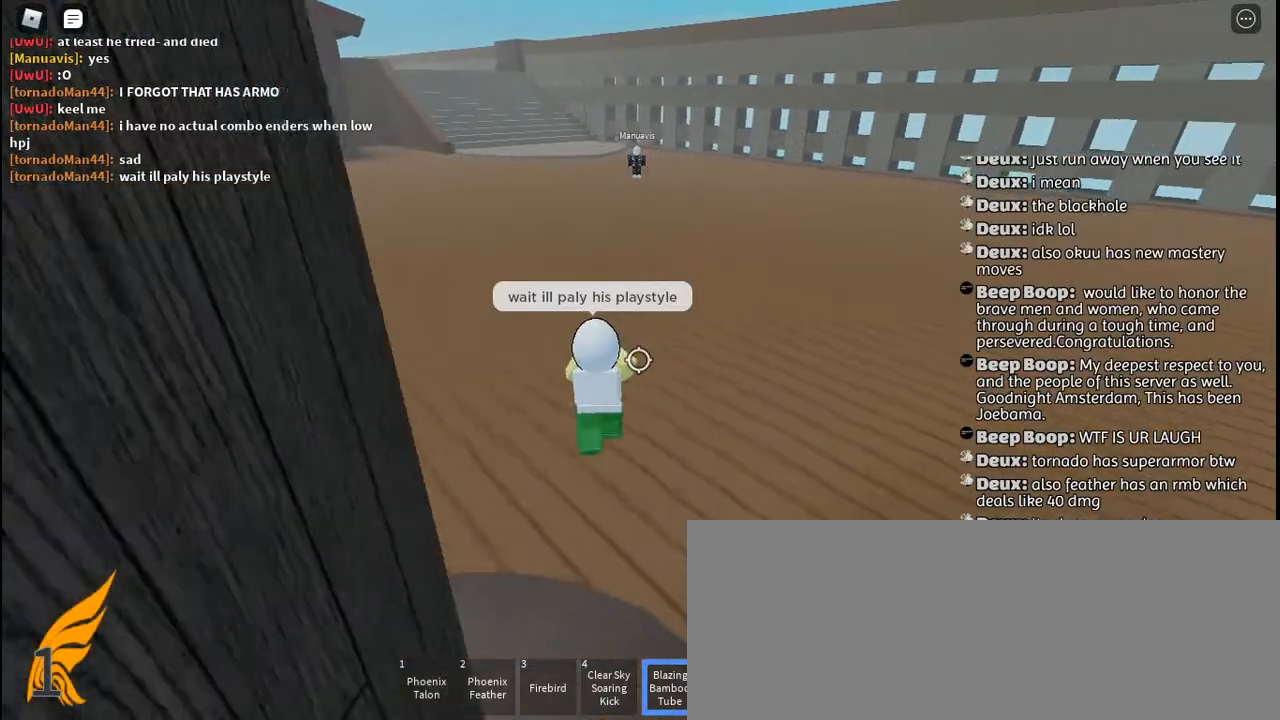
{"keys": ["a", "f", "s"], "mouse": [], "events": [[50, "a", "up"], [167, "a", "down"]]}
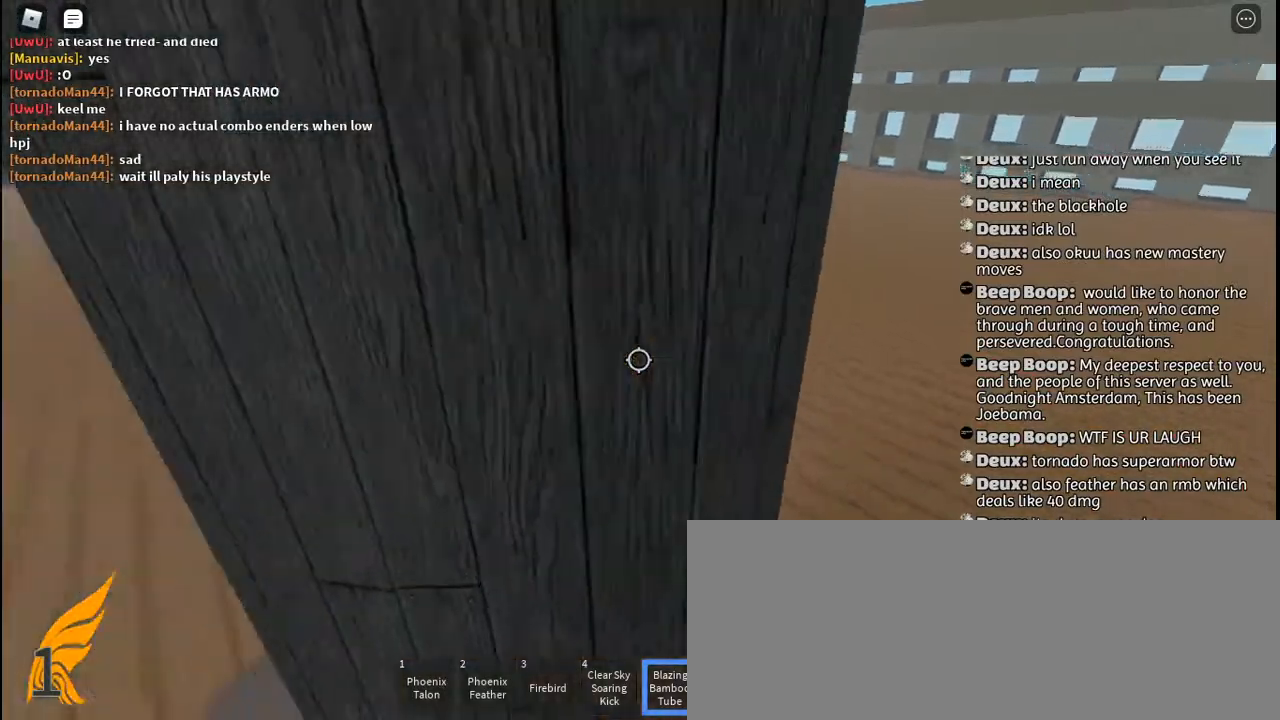
{"keys": ["w"], "mouse": [], "events": [[134, "s", "up"], [184, "f", "up"], [267, "mouse_left", "down"], [267, "w", "down"], [384, "mouse_left", "up"], [484, "a", "up"]]}
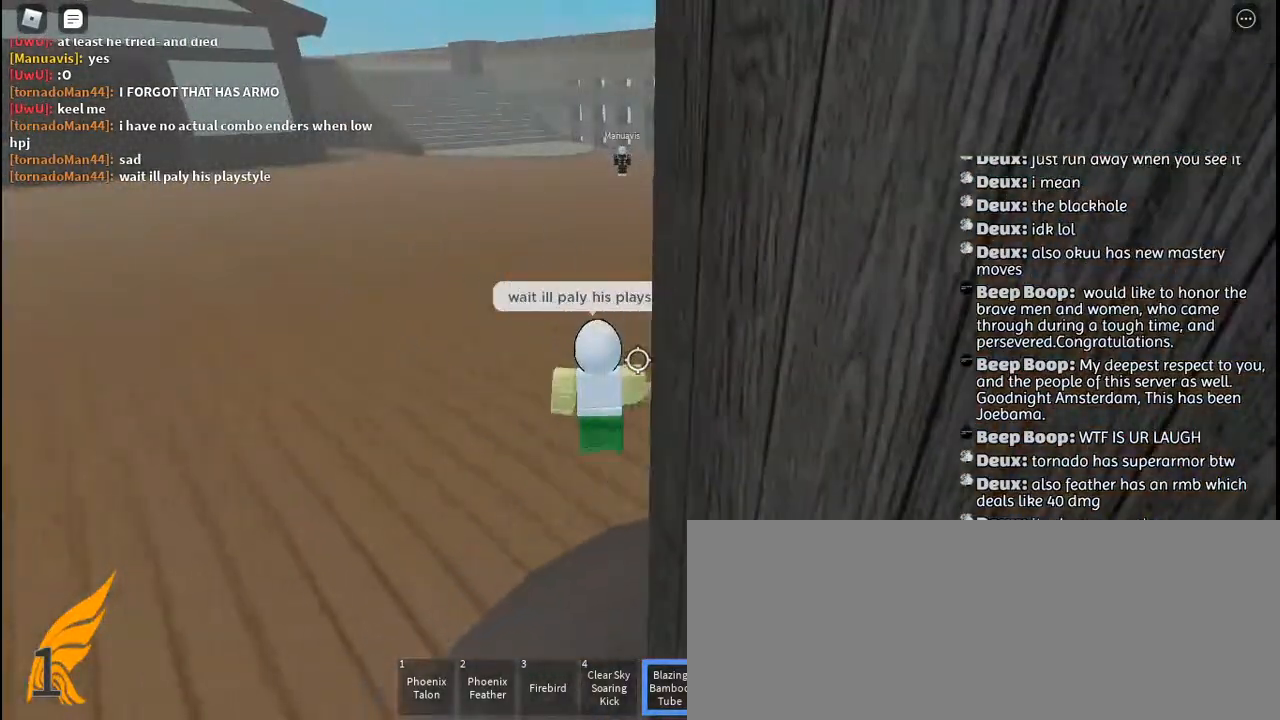
{"keys": ["a"], "mouse": [], "events": [[34, "space", "down"], [167, "space", "up"], [417, "a", "down"], [450, "w", "up"]]}
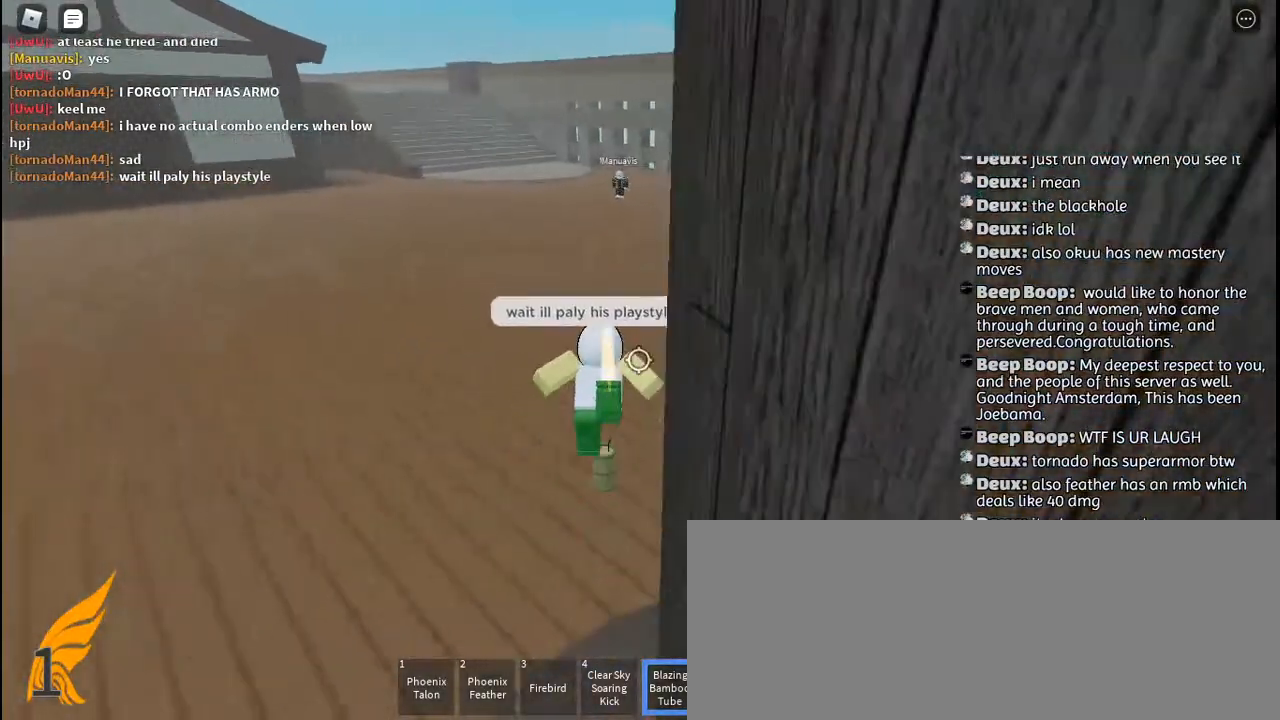
{"keys": ["a", "f"], "mouse": [], "events": [[267, "f", "down"]]}
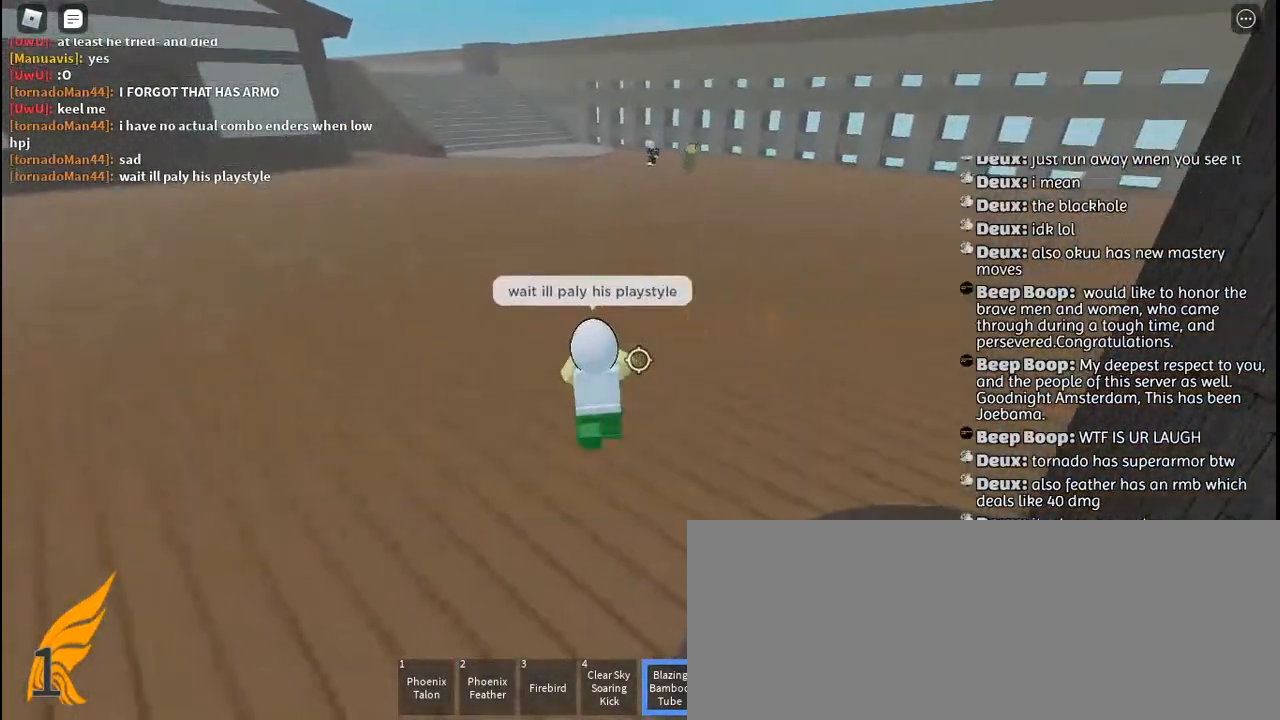
{"keys": ["a", "f"], "mouse": [], "events": [[200, "s", "down"], [417, "s", "up"]]}
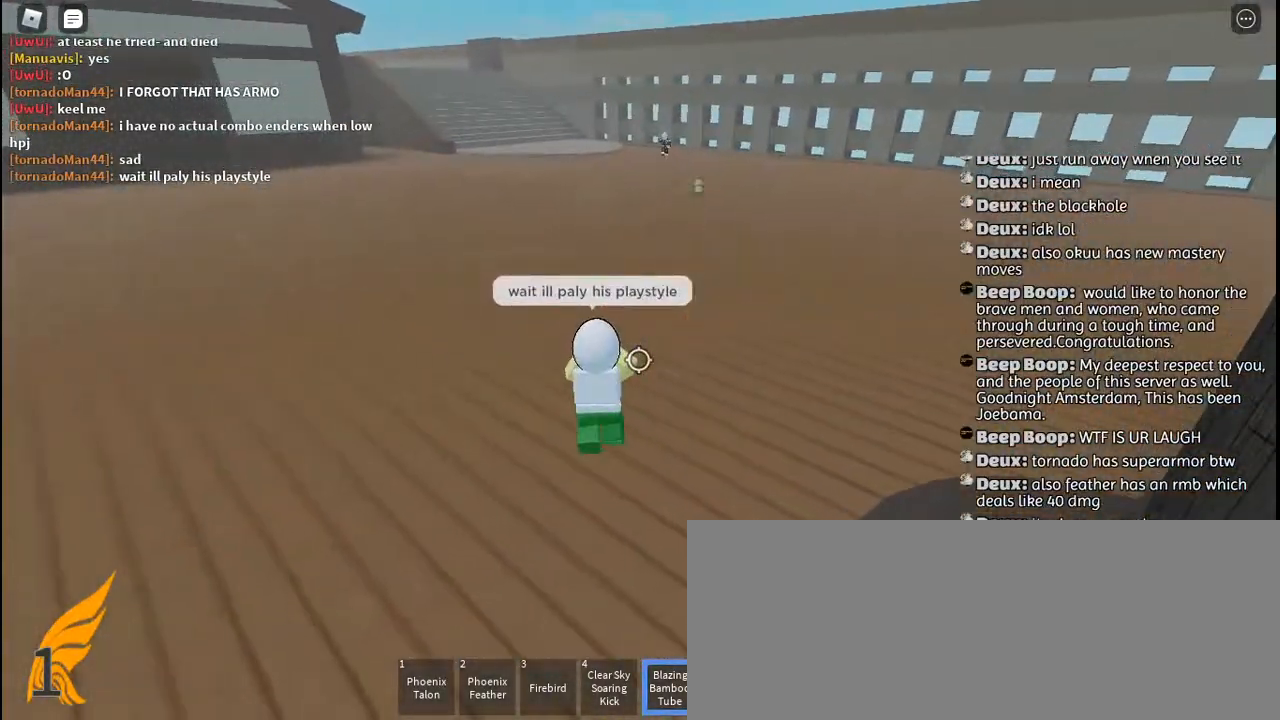
{"keys": ["a", "f", "w"], "mouse": [], "events": [[100, "w", "down"]]}
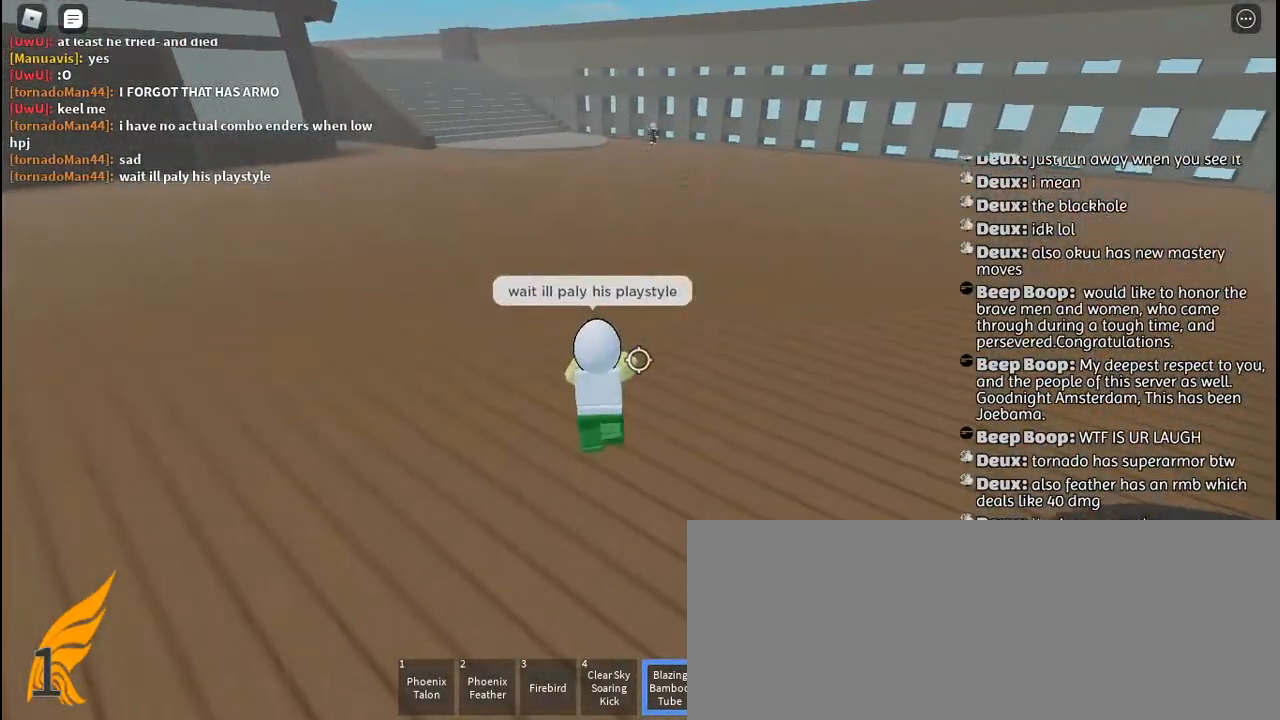
{"keys": ["a", "f"], "mouse": [], "events": [[100, "w", "up"]]}
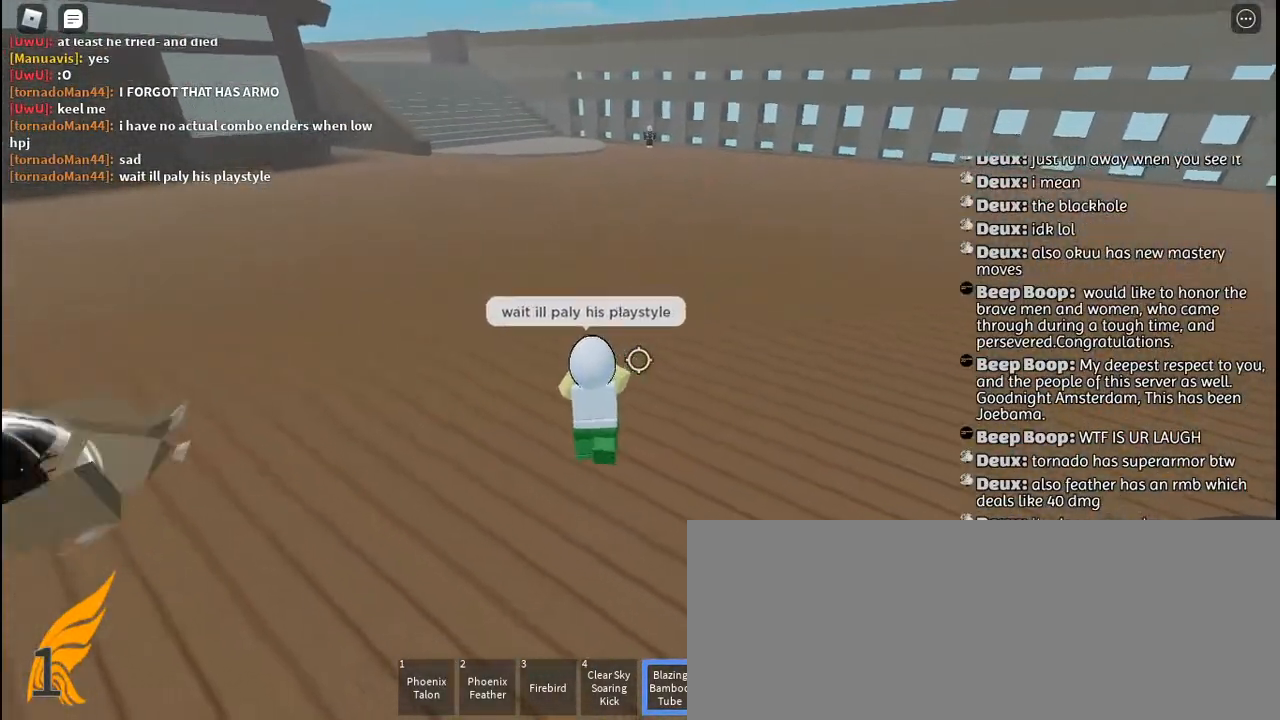
{"keys": ["a", "f", "s"], "mouse": [], "events": [[84, "s", "down"]]}
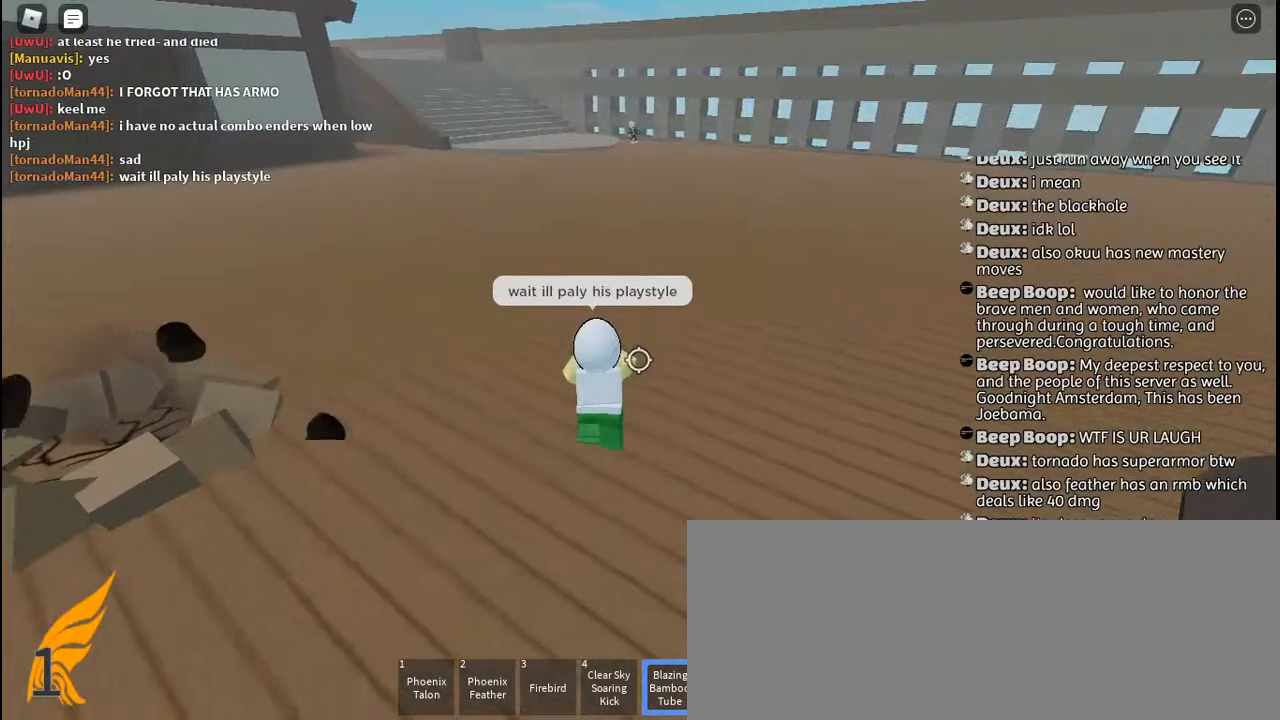
{"keys": ["a", "f"], "mouse": [], "events": [[350, "s", "up"]]}
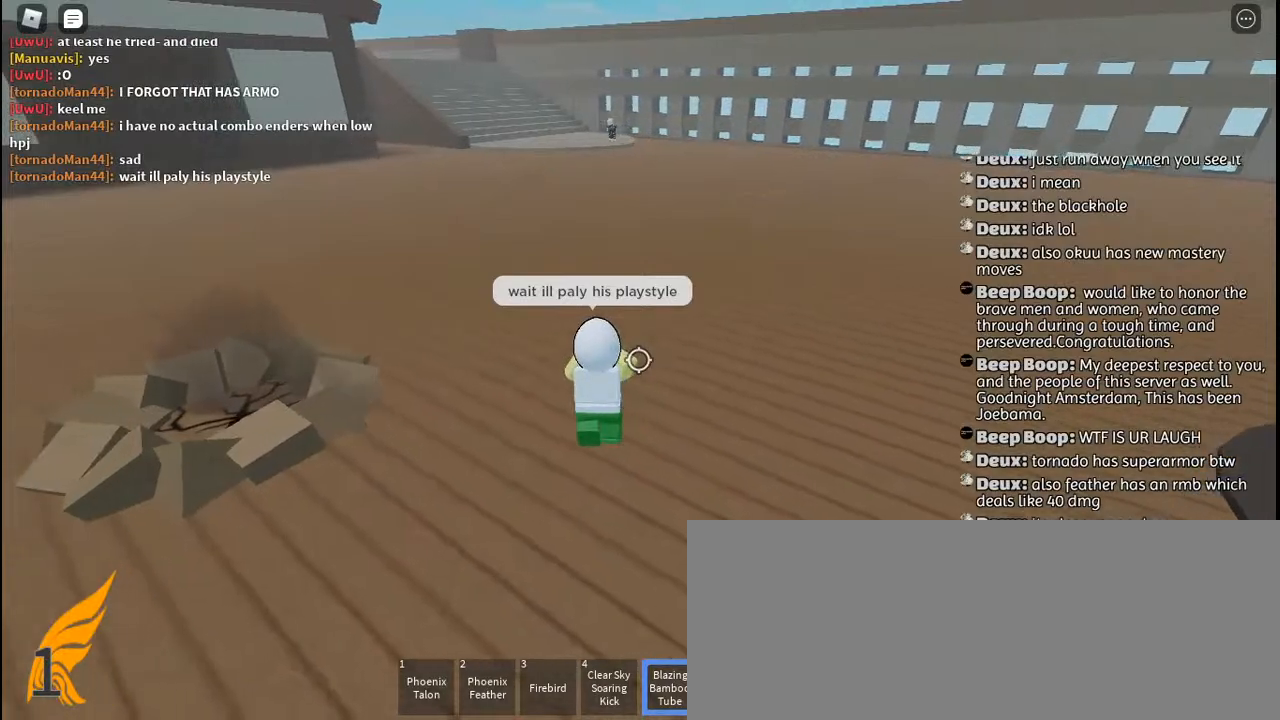
{"keys": ["a", "f"], "mouse": [], "events": []}
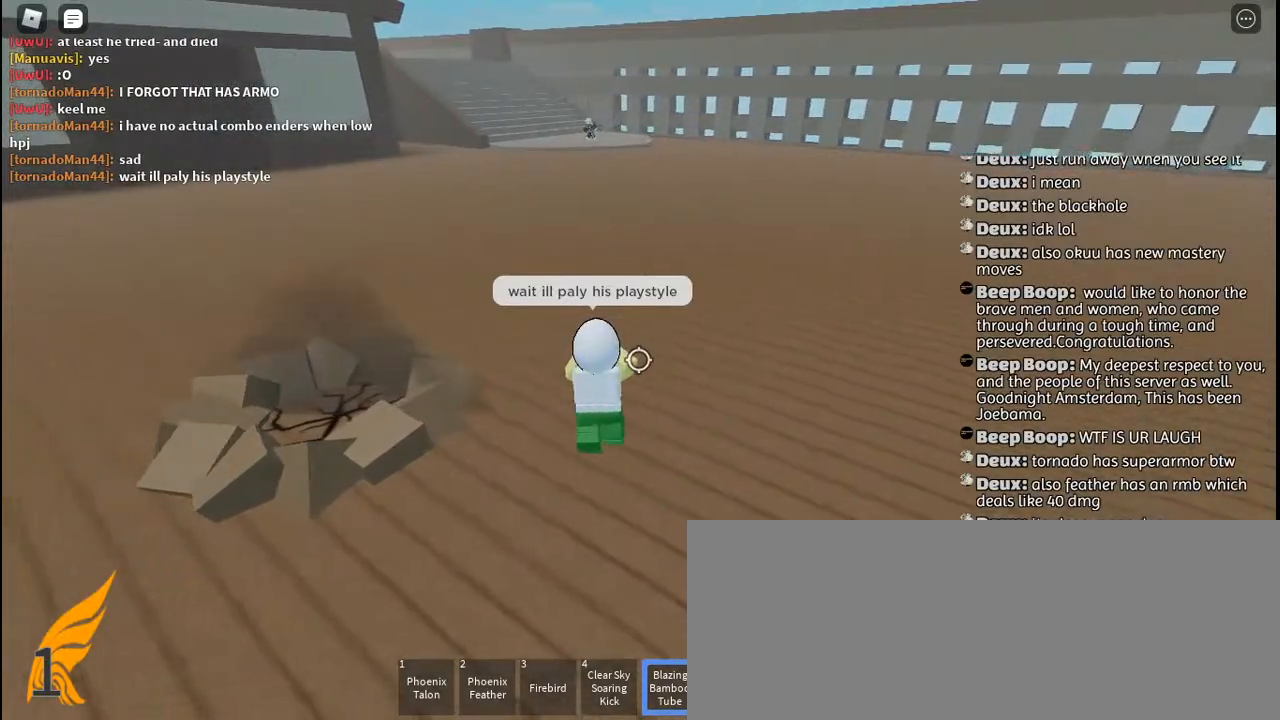
{"keys": [], "mouse": [], "events": [[17, "s", "down"], [250, "s", "up"], [284, "a", "up"], [400, "f", "up"]]}
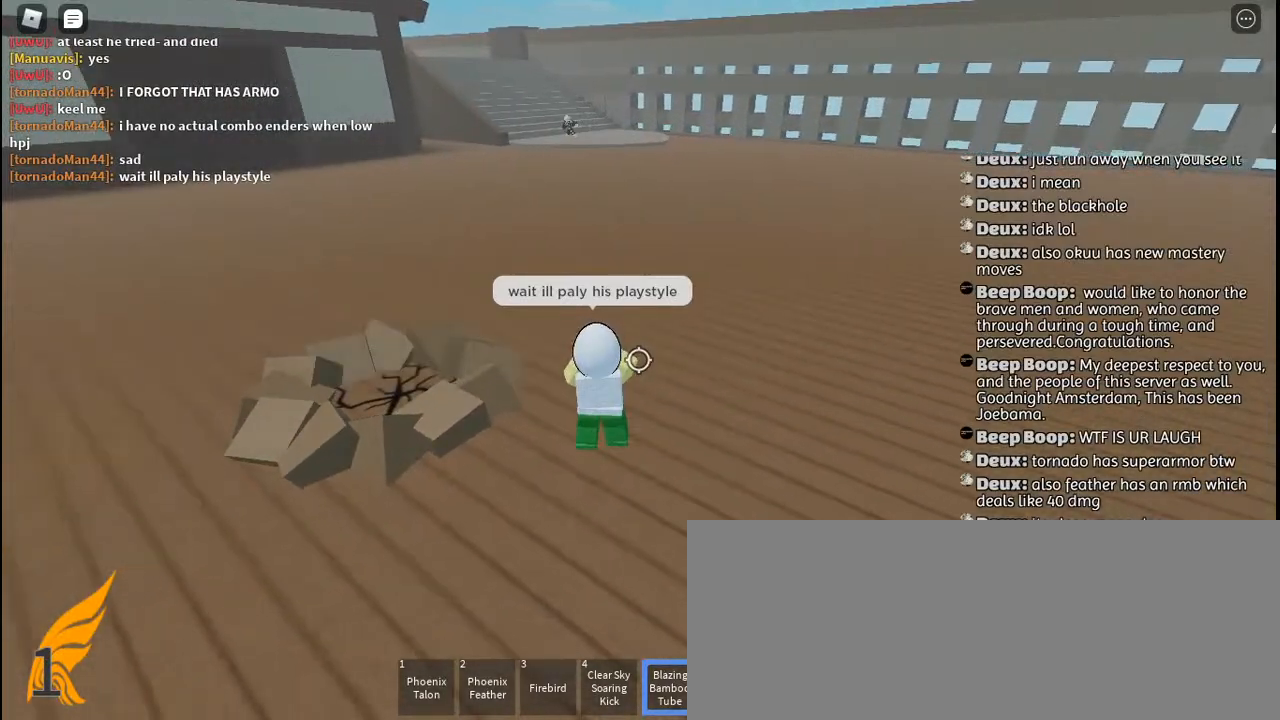
{"keys": ["space"], "mouse": [], "events": [[450, "space", "down"]]}
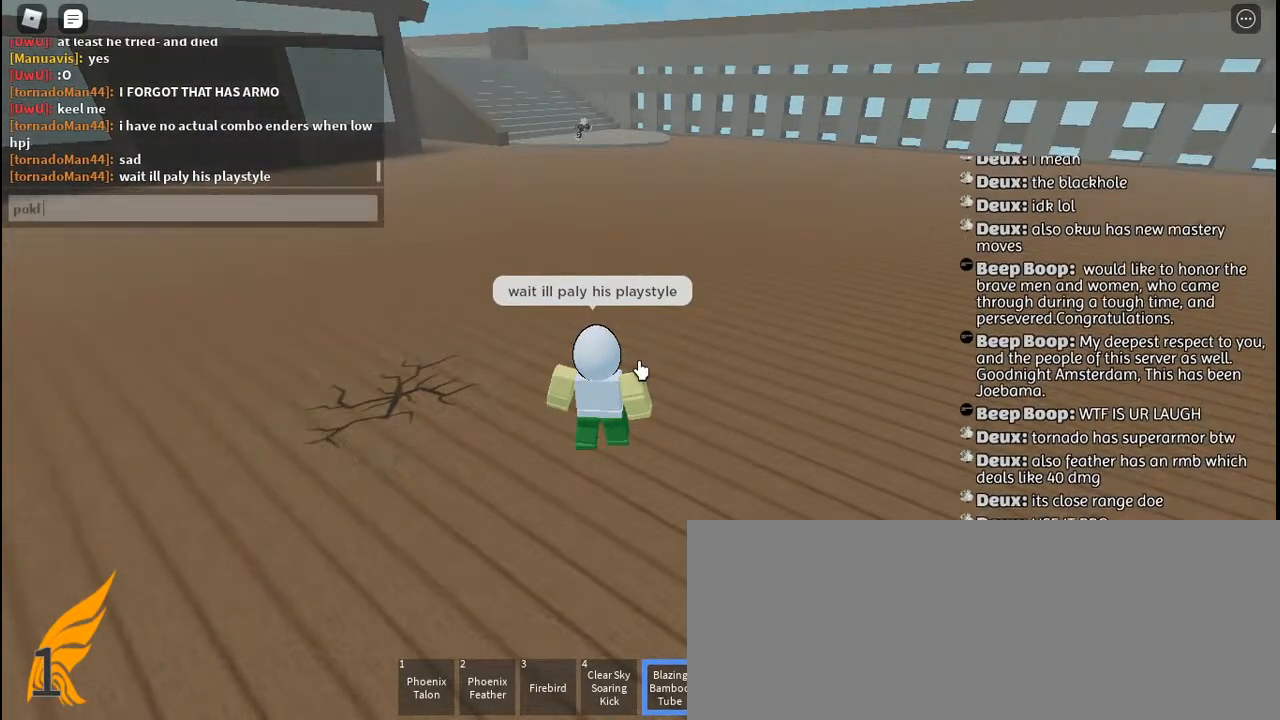
{"keys": [], "mouse": [], "events": [[34, "space", "up"], [200, "ctrl", "down"], [400, "ctrl", "up"]]}
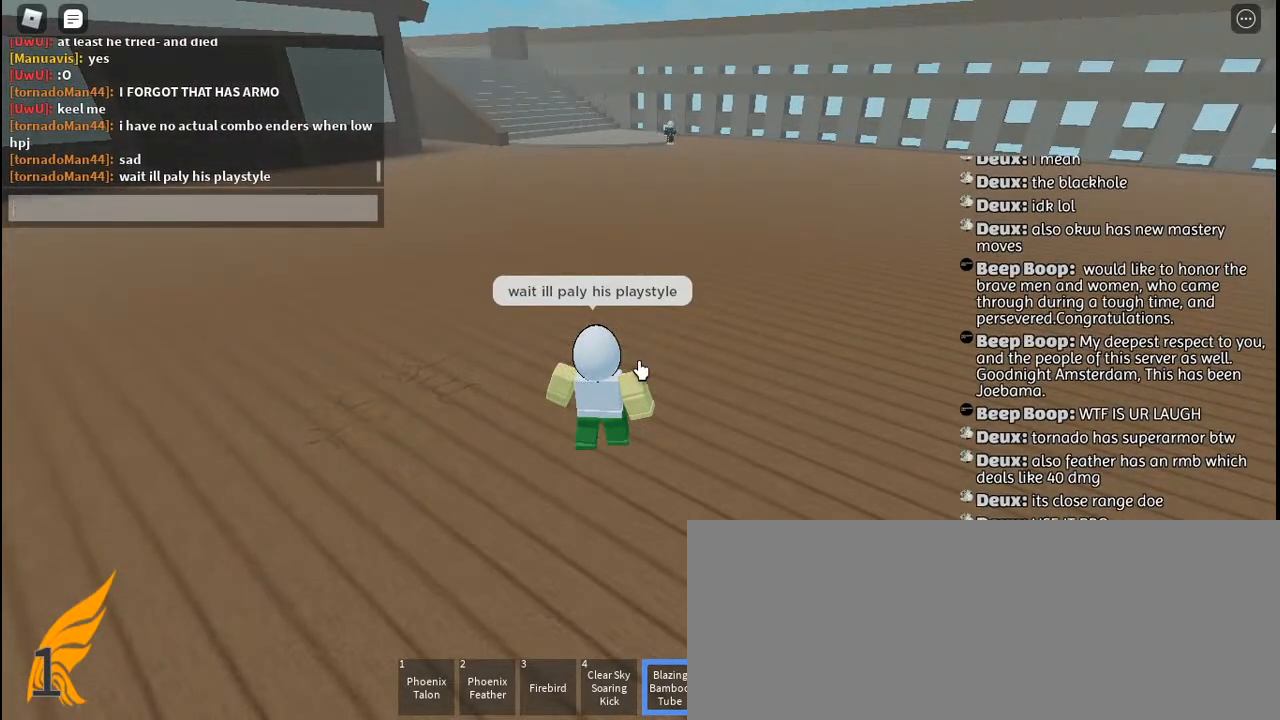
{"keys": [], "mouse": [], "events": [[134, "space", "down"], [200, "g", "down"], [234, "space", "up"], [267, "g", "up"], [334, "g", "down"], [417, "g", "up"]]}
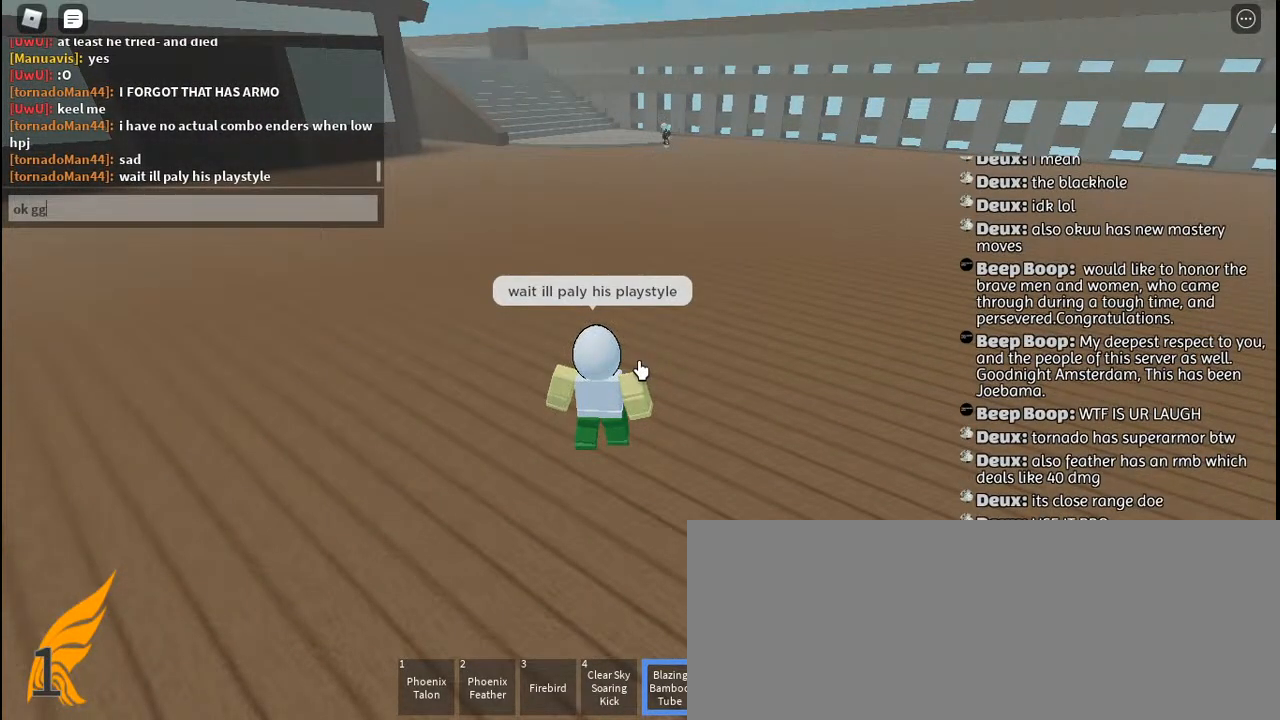
{"keys": ["s"], "mouse": [], "events": [[17, "e", "down"], [134, "e", "up"], [250, "d", "down"], [417, "d", "up"], [467, "s", "down"]]}
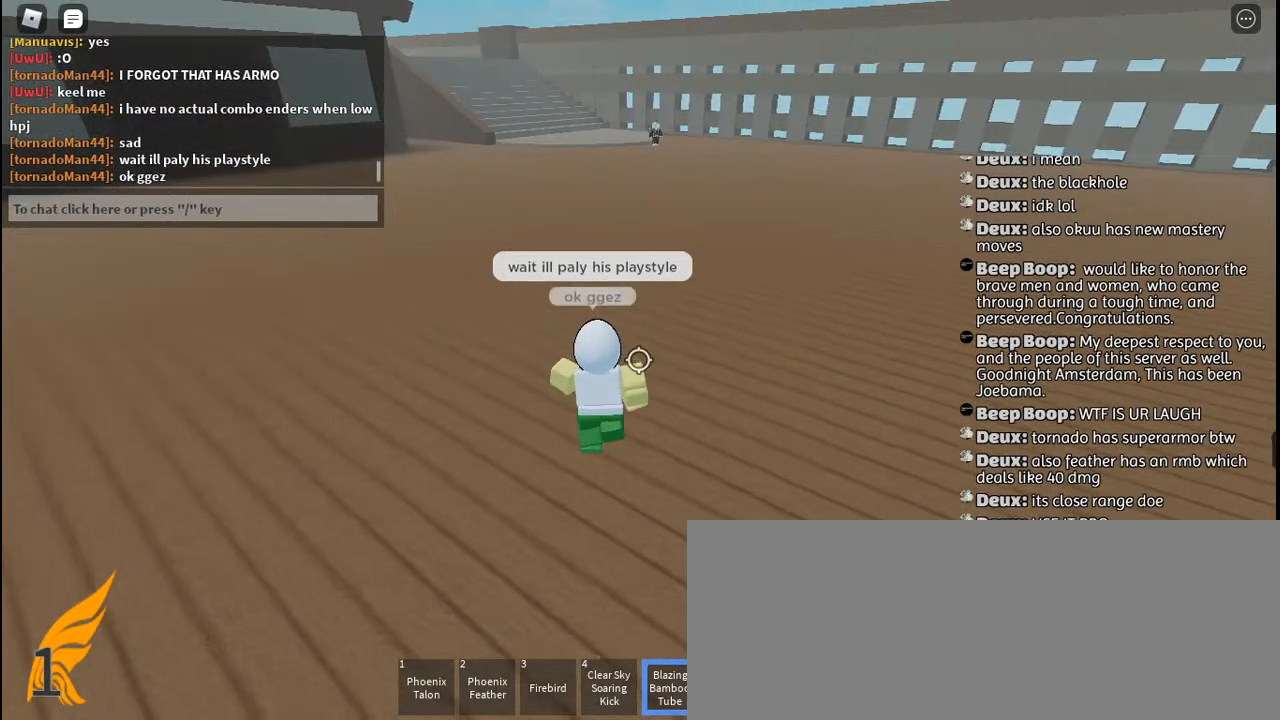
{"keys": ["a", "f", "s"], "mouse": [], "events": [[50, "f", "down"], [484, "a", "down"]]}
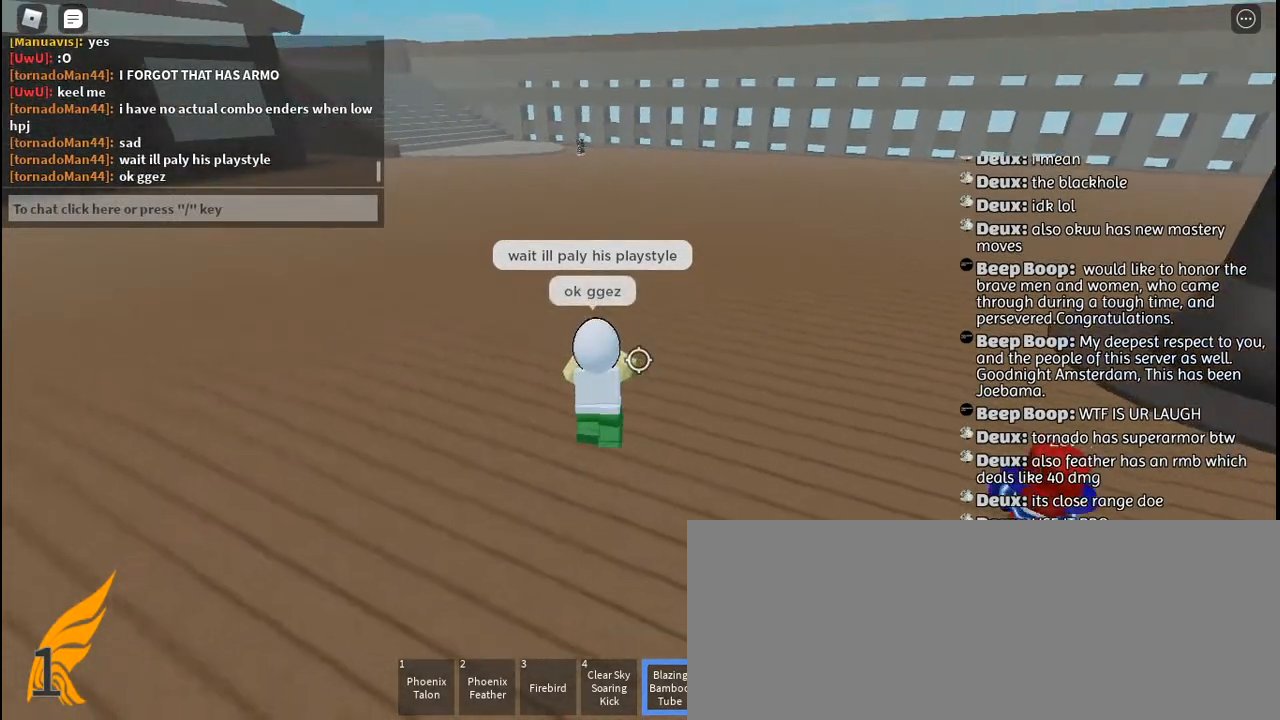
{"keys": ["a", "f", "s"], "mouse": [], "events": []}
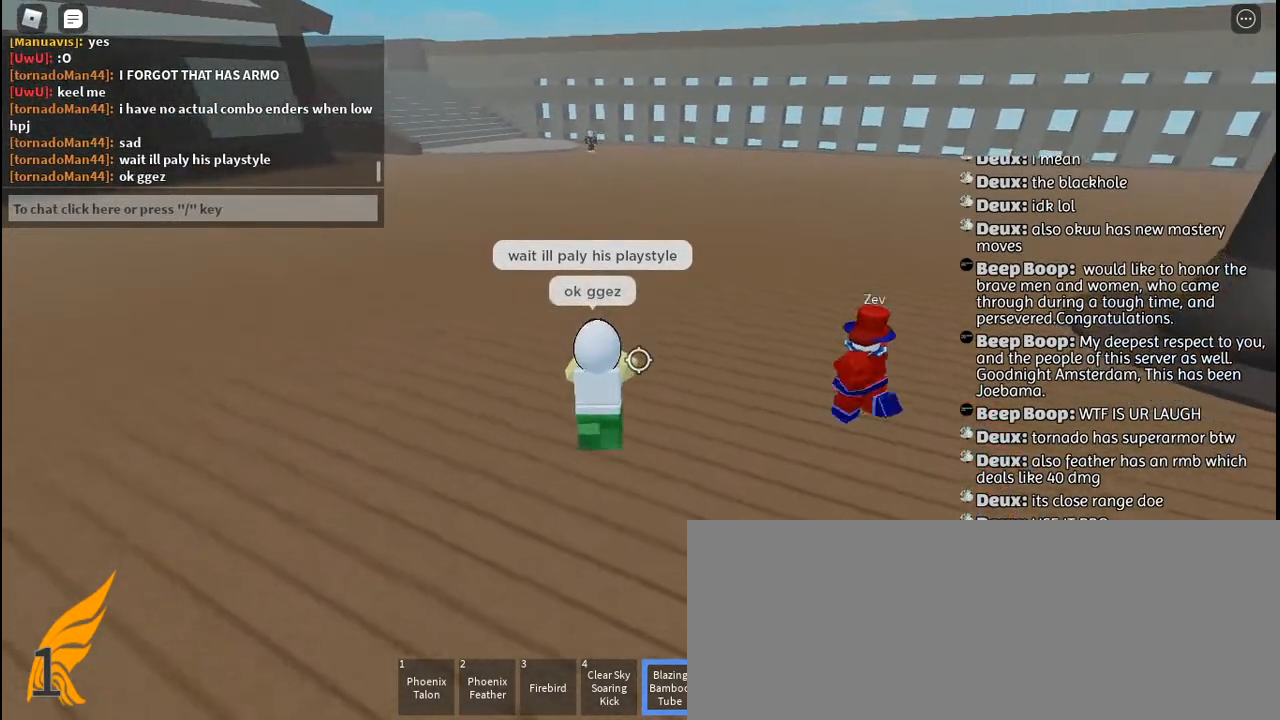
{"keys": ["f", "s"], "mouse": [], "events": [[367, "a", "up"]]}
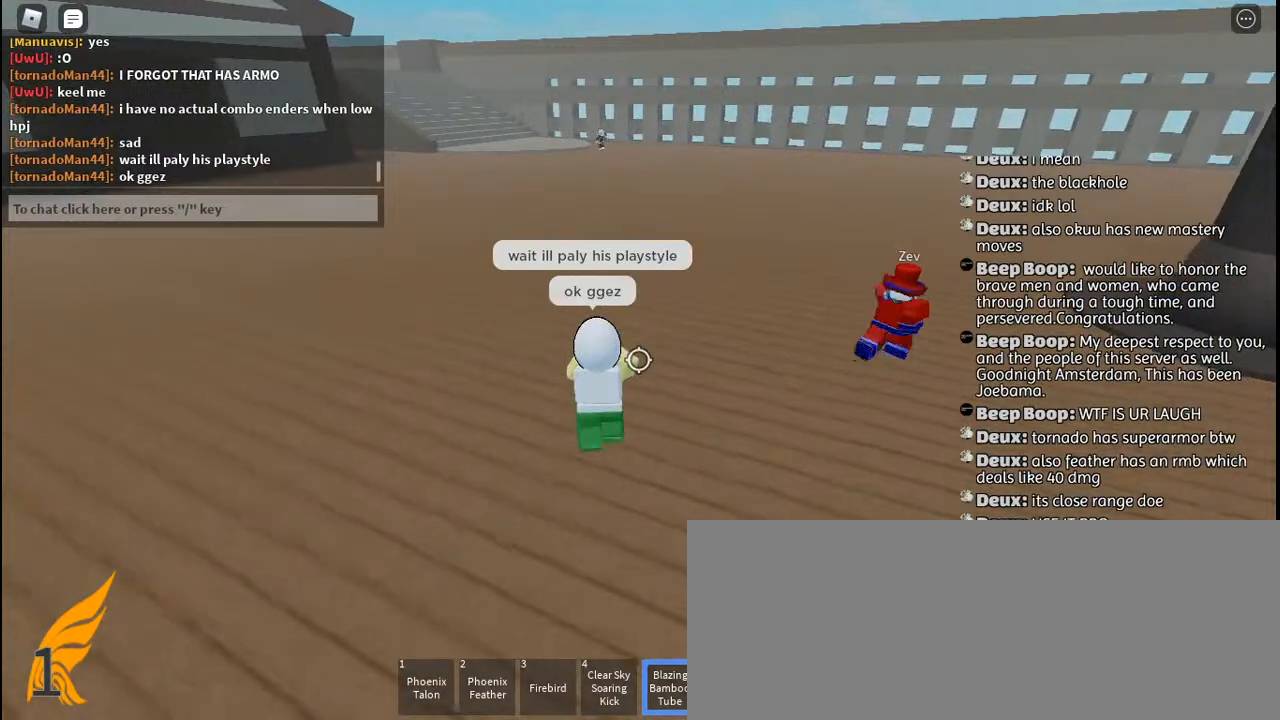
{"keys": ["f", "s"], "mouse": [], "events": [[50, "mouse_mb4", "down"], [84, "mouse_mb4", "up"]]}
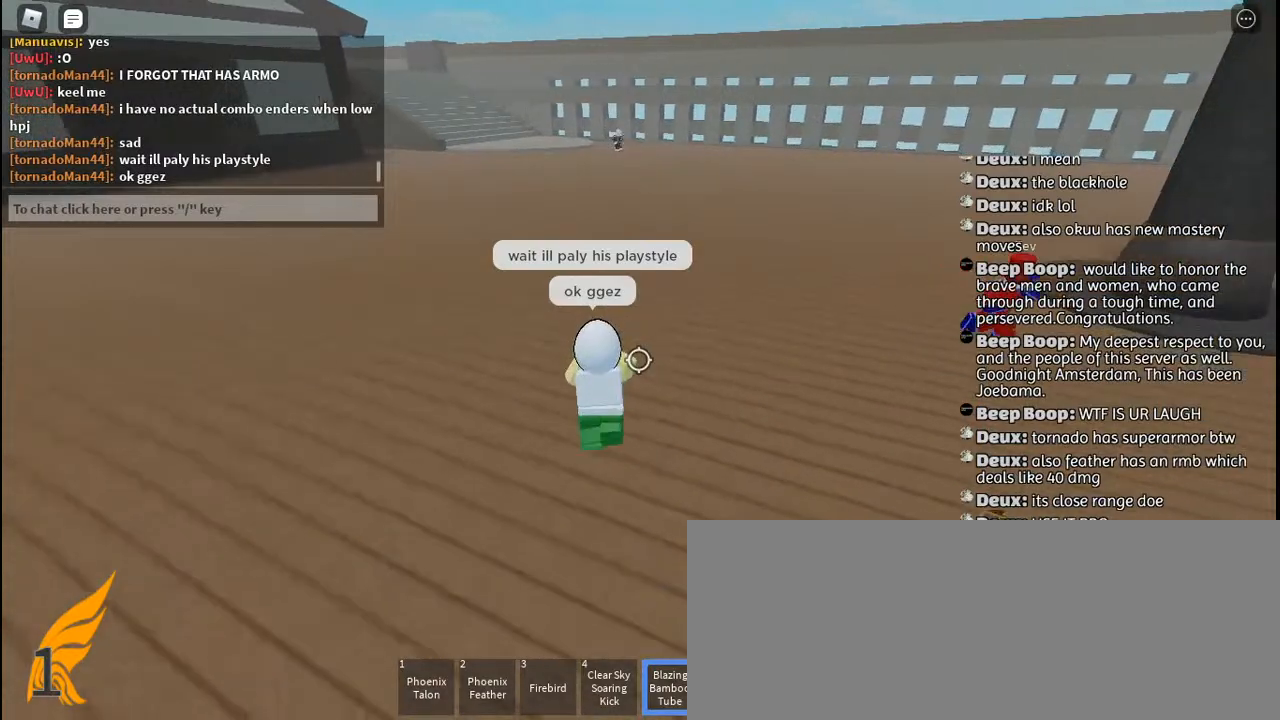
{"keys": ["f", "s"], "mouse": [], "events": []}